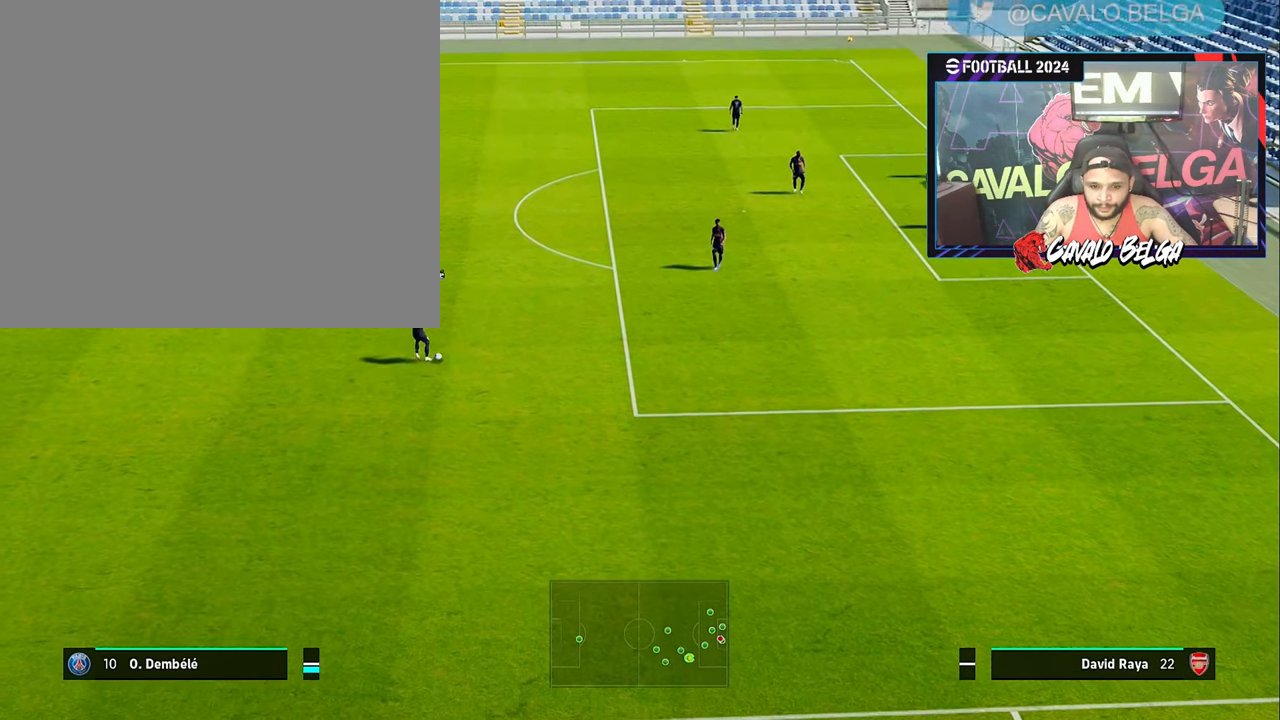
Gameplay with a controller (PlayStation layout); each line is a JSON object with the inputs held at the frame after it. "events" lists button and stick changes between this image and that frame as [ms after this image, input, new state], when the widget could be followed in between.
{"buttons": [], "left_stick": "center", "right_stick": "center", "events": [[383, "right_stick", "center"], [433, "left_stick", "center"]]}
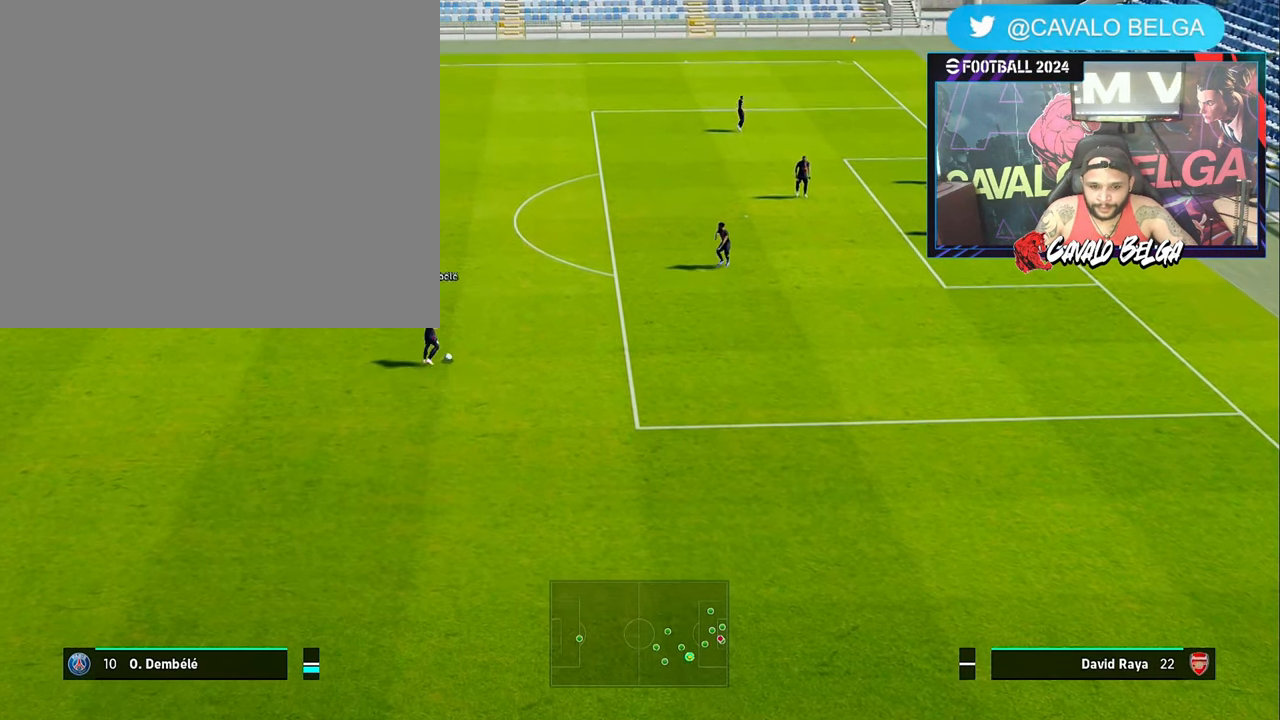
{"buttons": [], "left_stick": "up-right", "right_stick": "center", "events": [[233, "left_stick", "up"], [400, "left_stick", "up-right"]]}
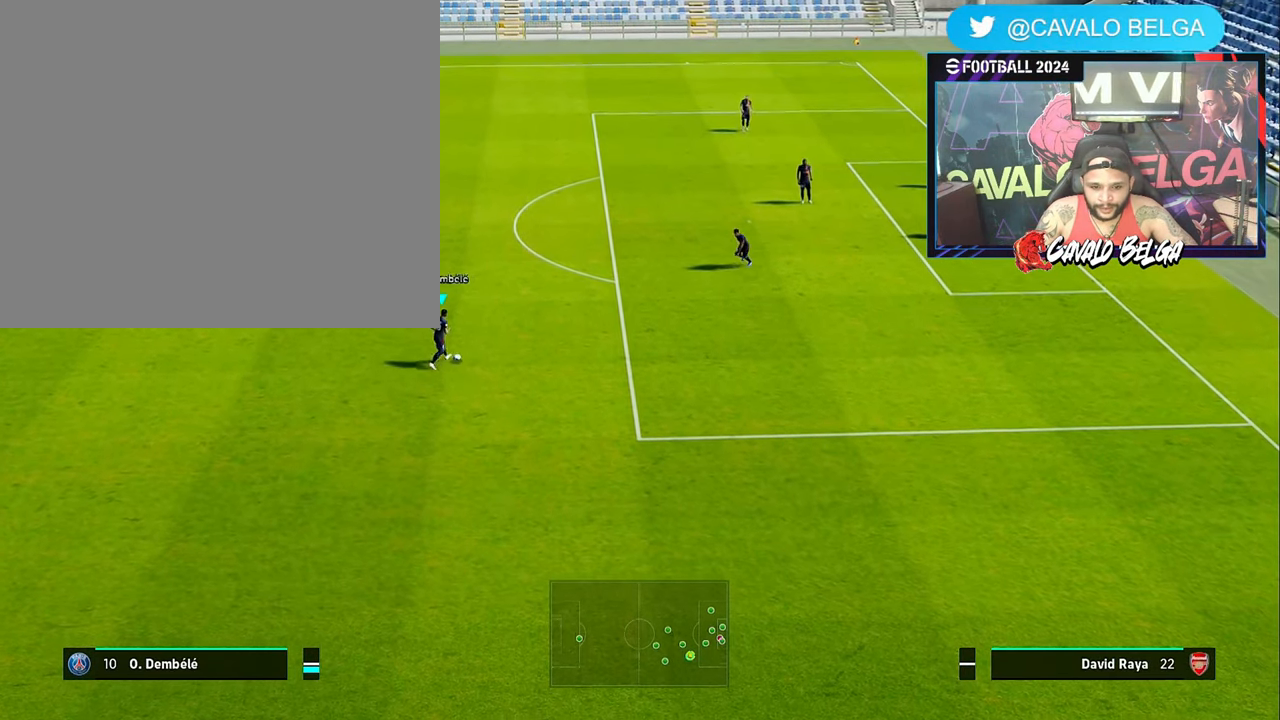
{"buttons": [], "left_stick": "center", "right_stick": "center", "events": [[483, "left_stick", "center"]]}
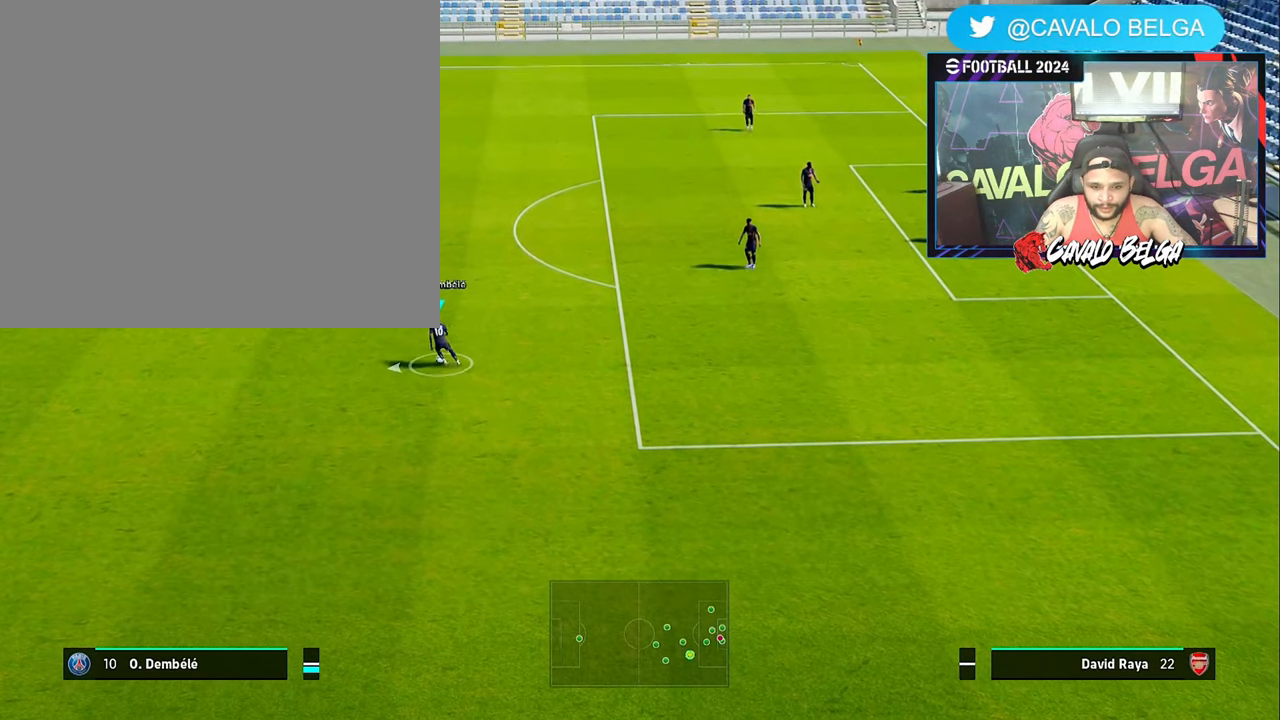
{"buttons": [], "left_stick": "left", "right_stick": "right", "events": [[167, "right_stick", "right"], [350, "left_stick", "left"]]}
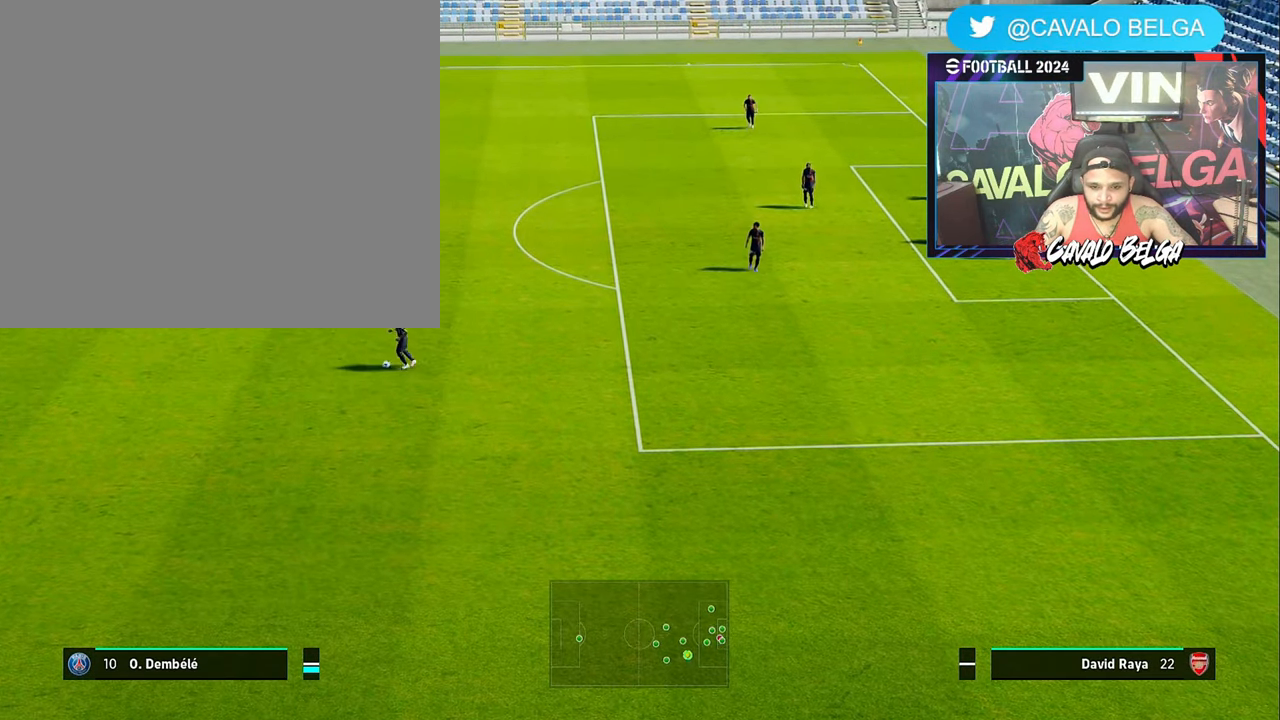
{"buttons": [], "left_stick": "left", "right_stick": "right", "events": []}
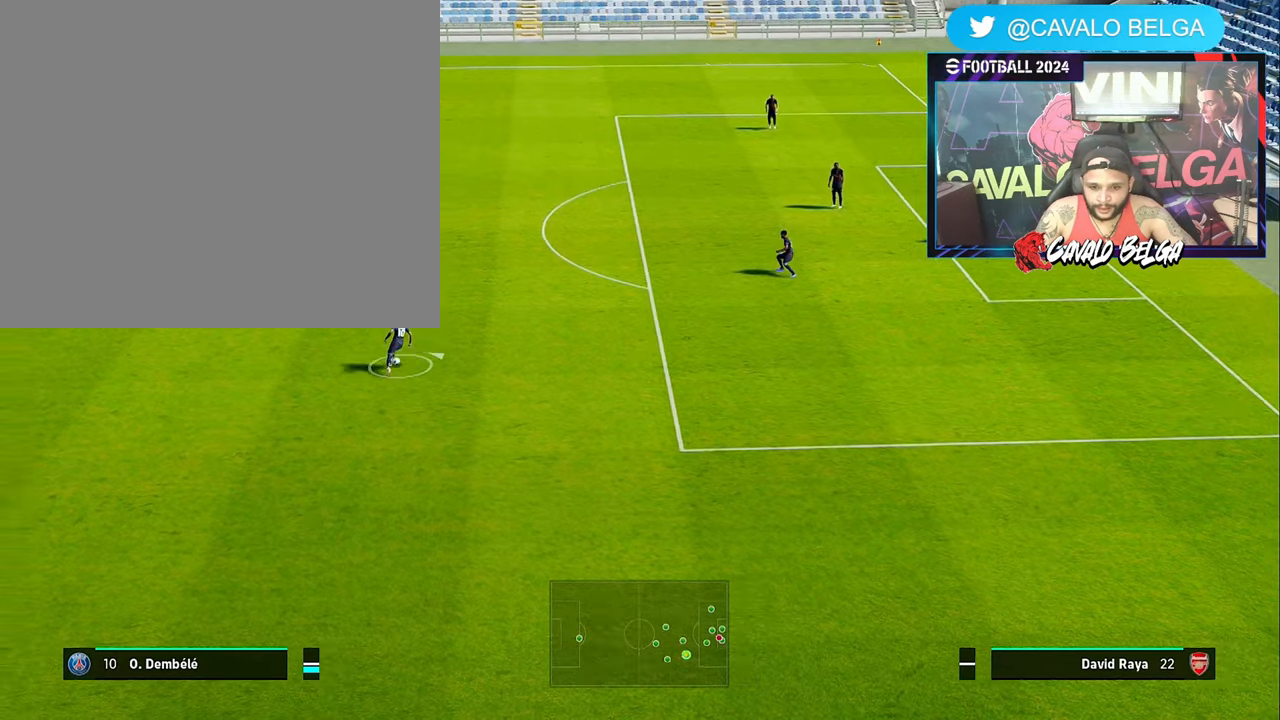
{"buttons": [], "left_stick": "center", "right_stick": "center", "events": [[184, "right_stick", "center"], [284, "left_stick", "center"]]}
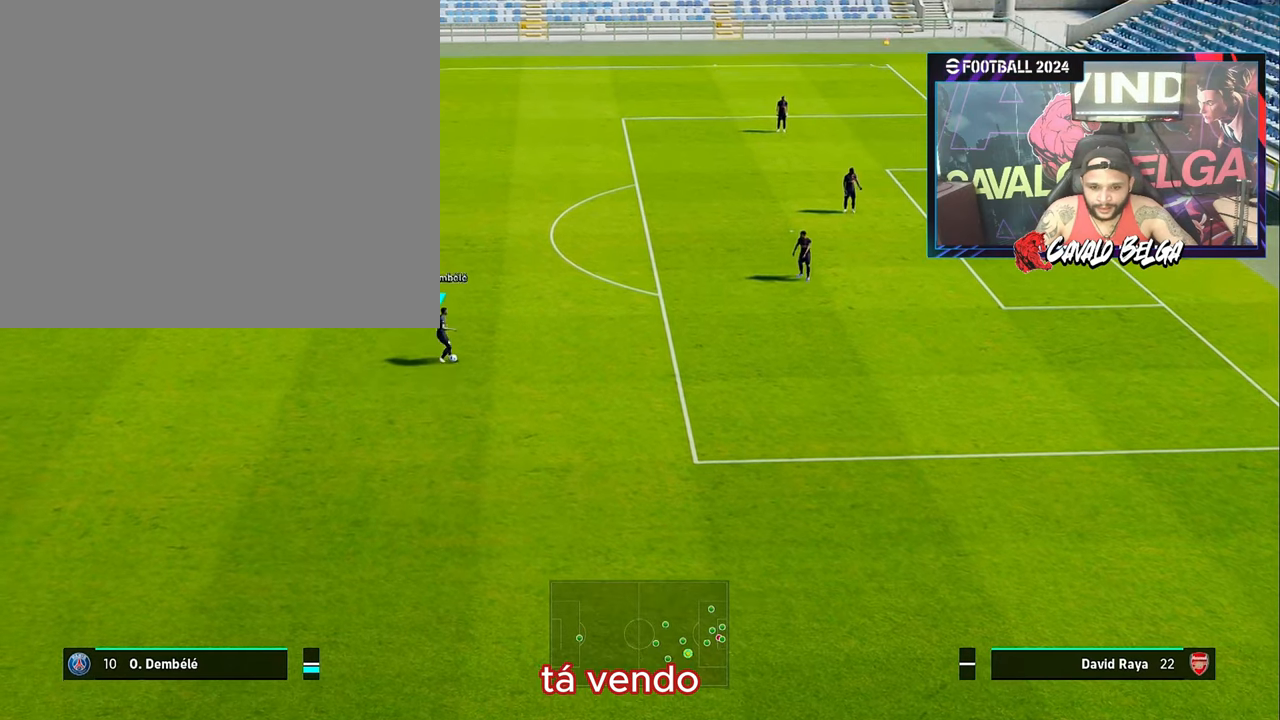
{"buttons": [], "left_stick": "center", "right_stick": "right", "events": [[334, "right_stick", "right"]]}
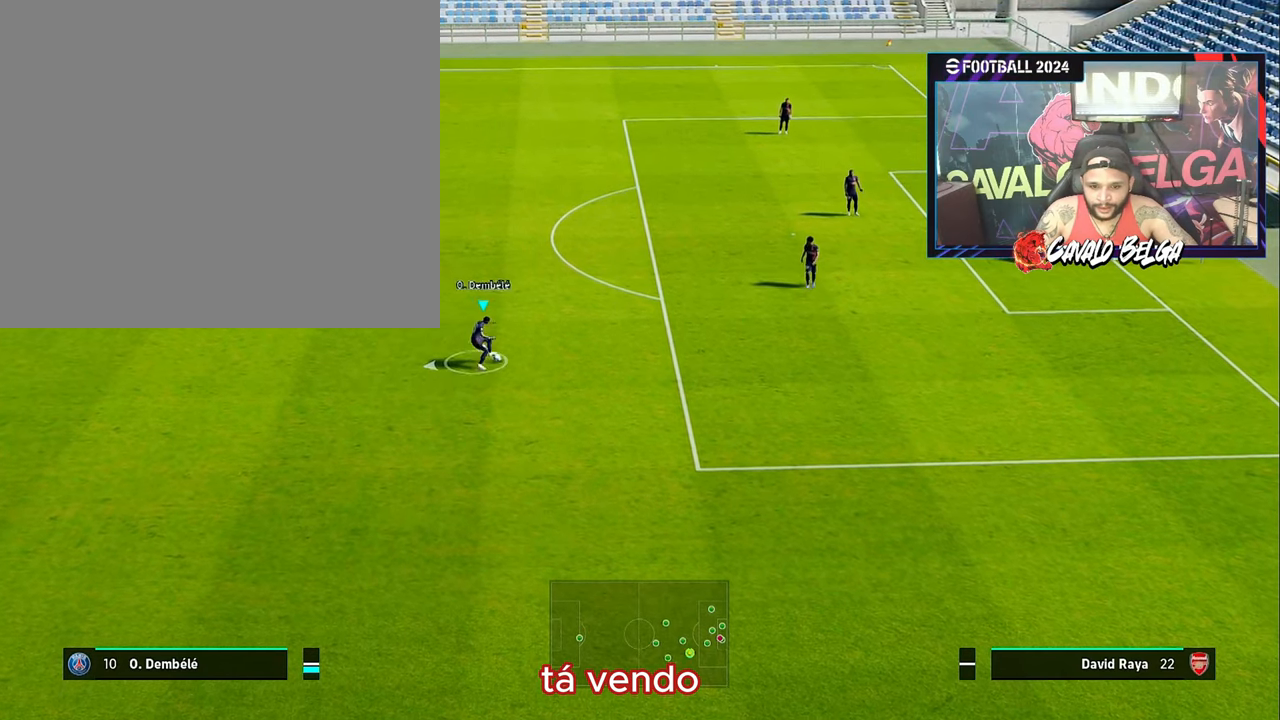
{"buttons": [], "left_stick": "right", "right_stick": "center", "events": [[284, "left_stick", "right"], [284, "right_stick", "center"]]}
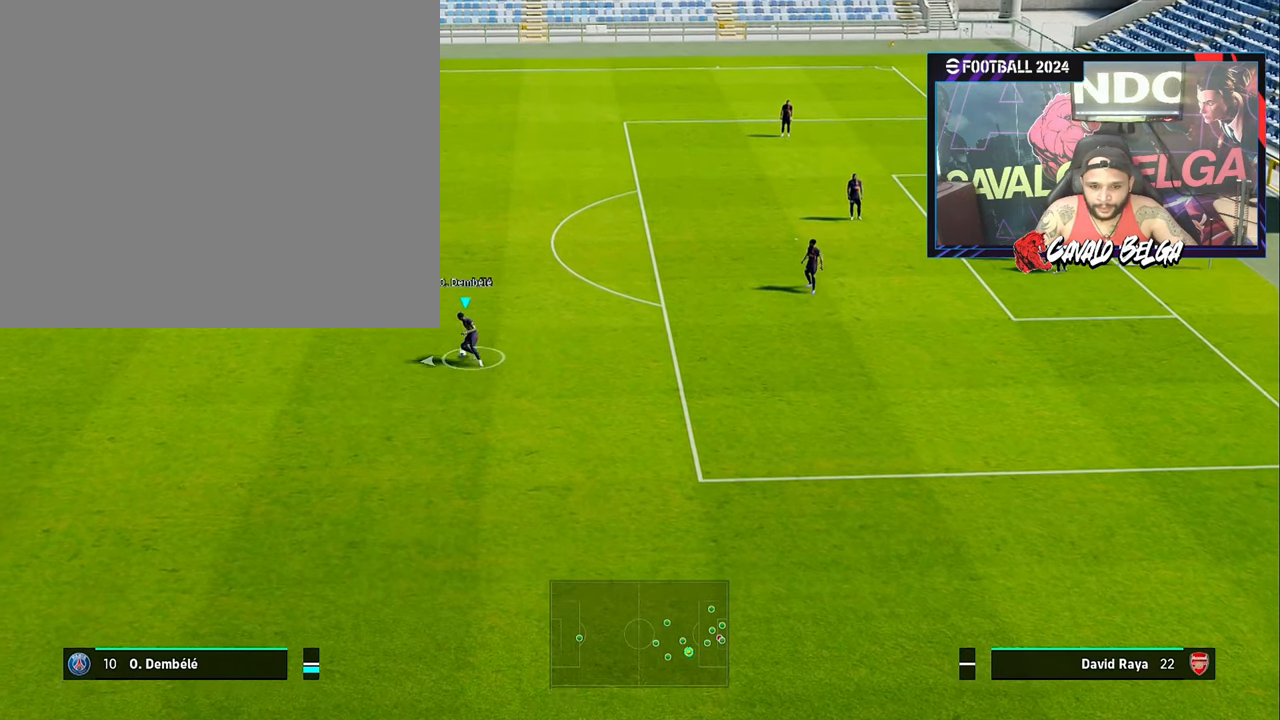
{"buttons": [], "left_stick": "center", "right_stick": "right", "events": [[184, "left_stick", "center"], [284, "right_stick", "right"]]}
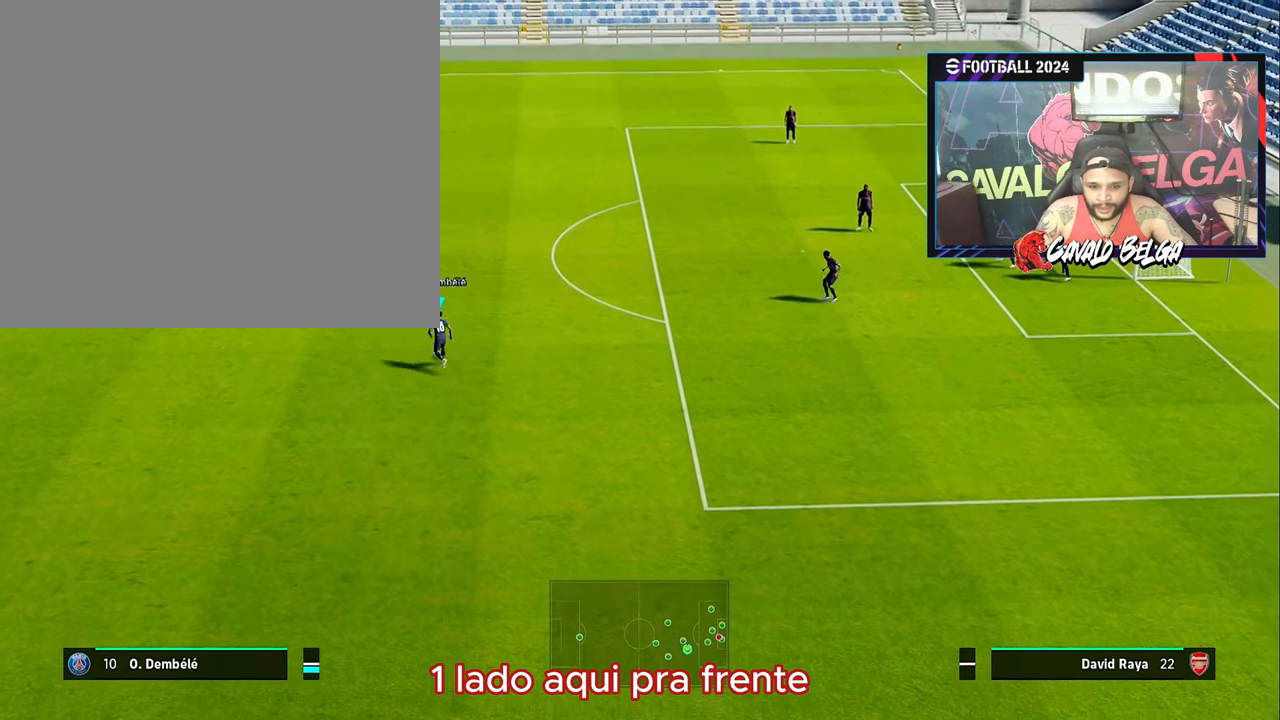
{"buttons": [], "left_stick": "center", "right_stick": "right", "events": []}
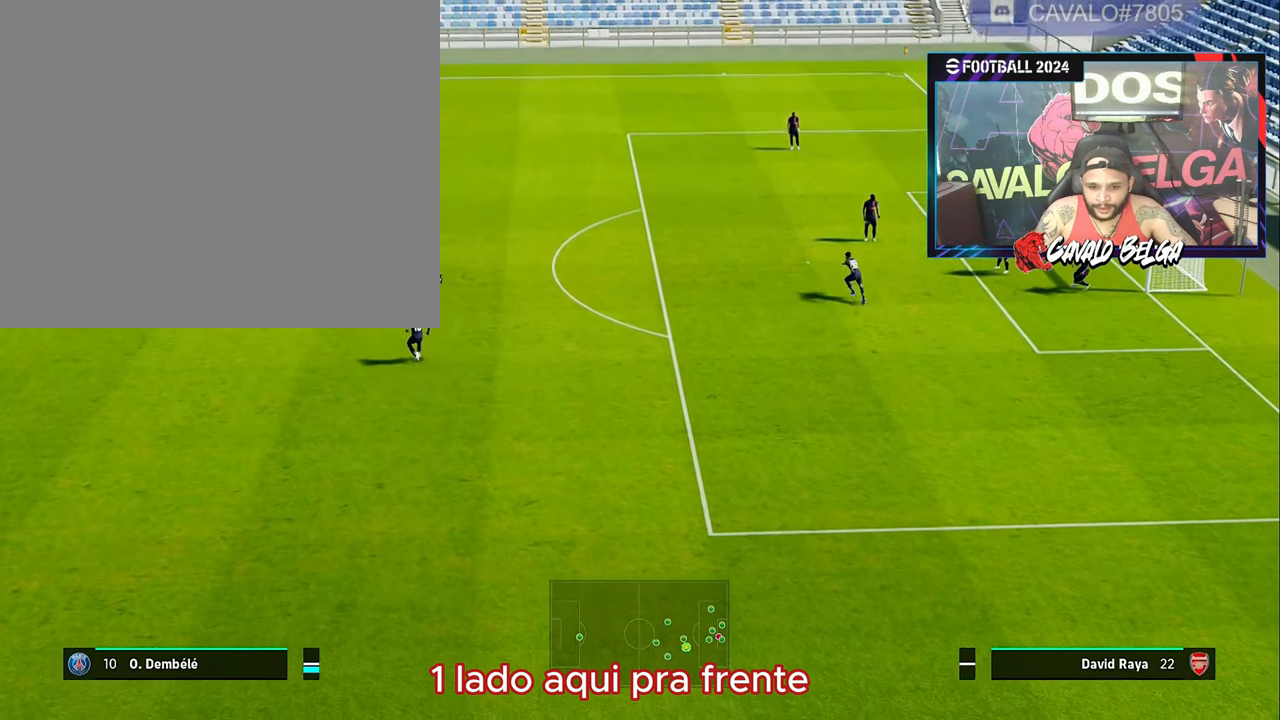
{"buttons": [], "left_stick": "center", "right_stick": "right", "events": [[217, "right_stick", "center"], [384, "right_stick", "right"]]}
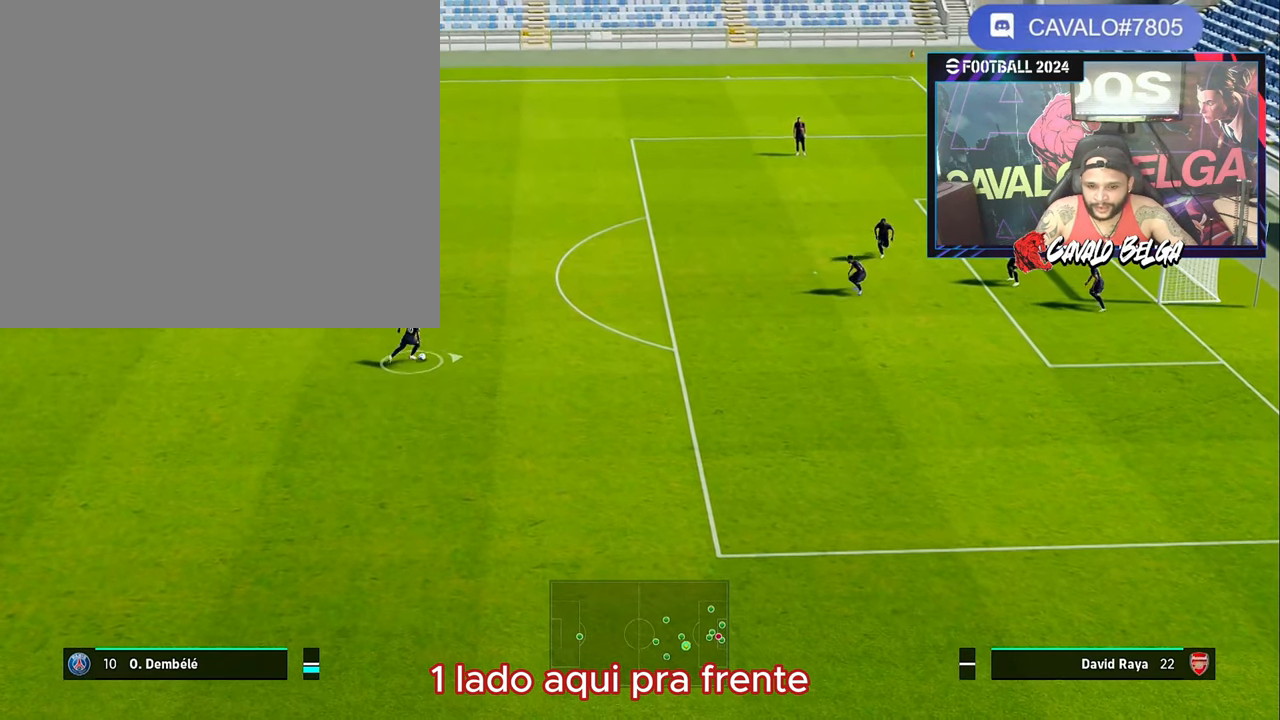
{"buttons": [], "left_stick": "center", "right_stick": "right", "events": [[34, "right_stick", "center"], [100, "right_stick", "right"], [217, "right_stick", "center"], [300, "right_stick", "right"], [384, "right_stick", "center"], [467, "right_stick", "right"]]}
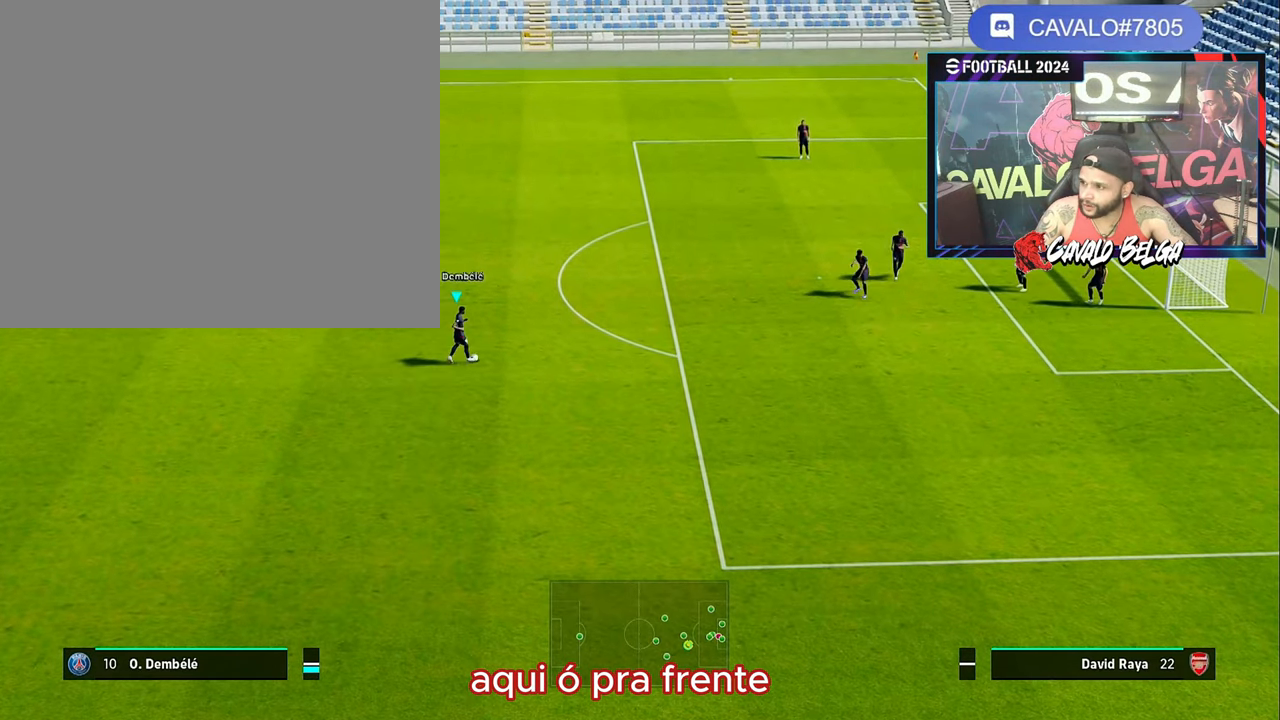
{"buttons": [], "left_stick": "center", "right_stick": "right", "events": [[67, "right_stick", "center"], [134, "right_stick", "right"], [250, "right_stick", "center"], [300, "right_stick", "right"]]}
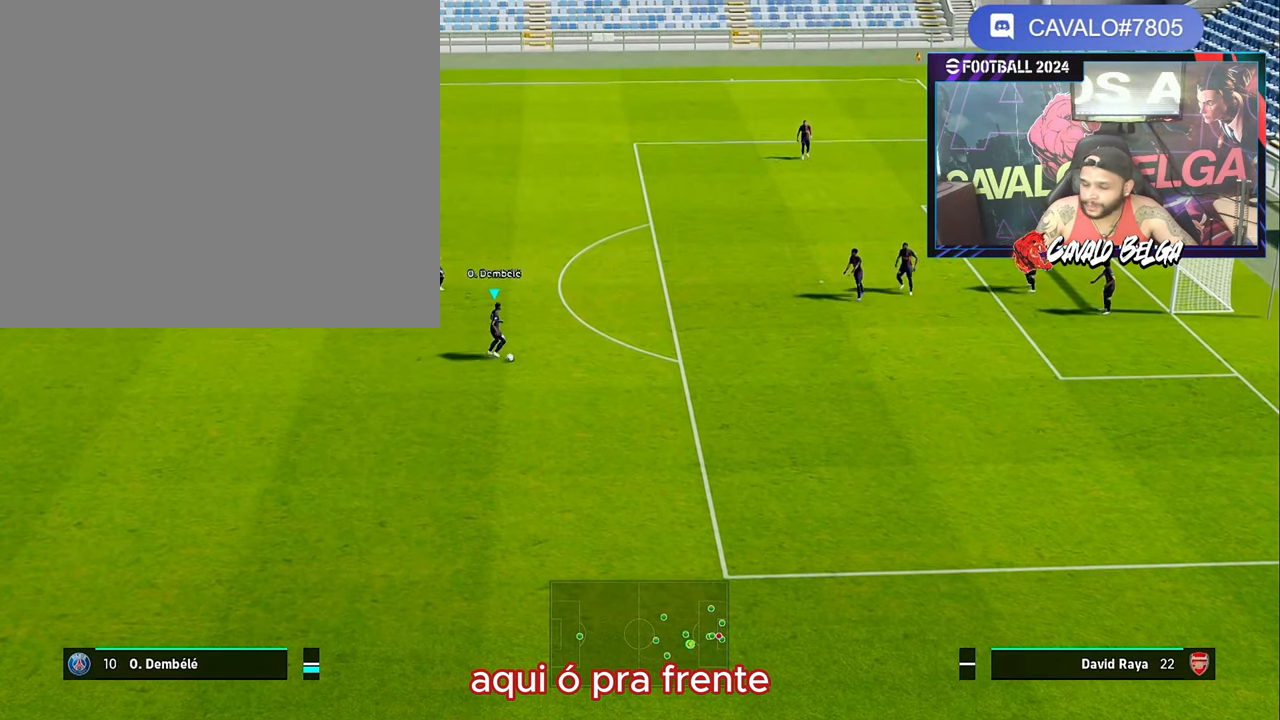
{"buttons": [], "left_stick": "center", "right_stick": "right", "events": []}
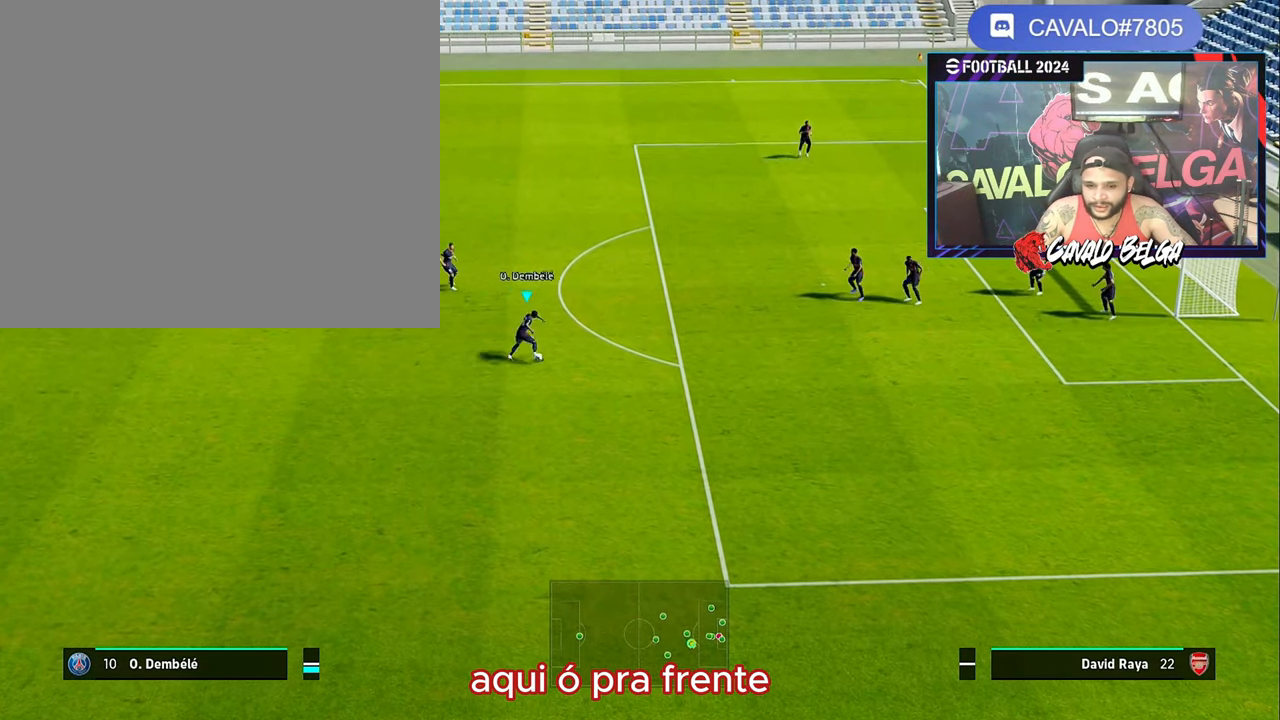
{"buttons": [], "left_stick": "left", "right_stick": "right", "events": [[184, "right_stick", "center"], [267, "right_stick", "right"], [466, "left_stick", "left"]]}
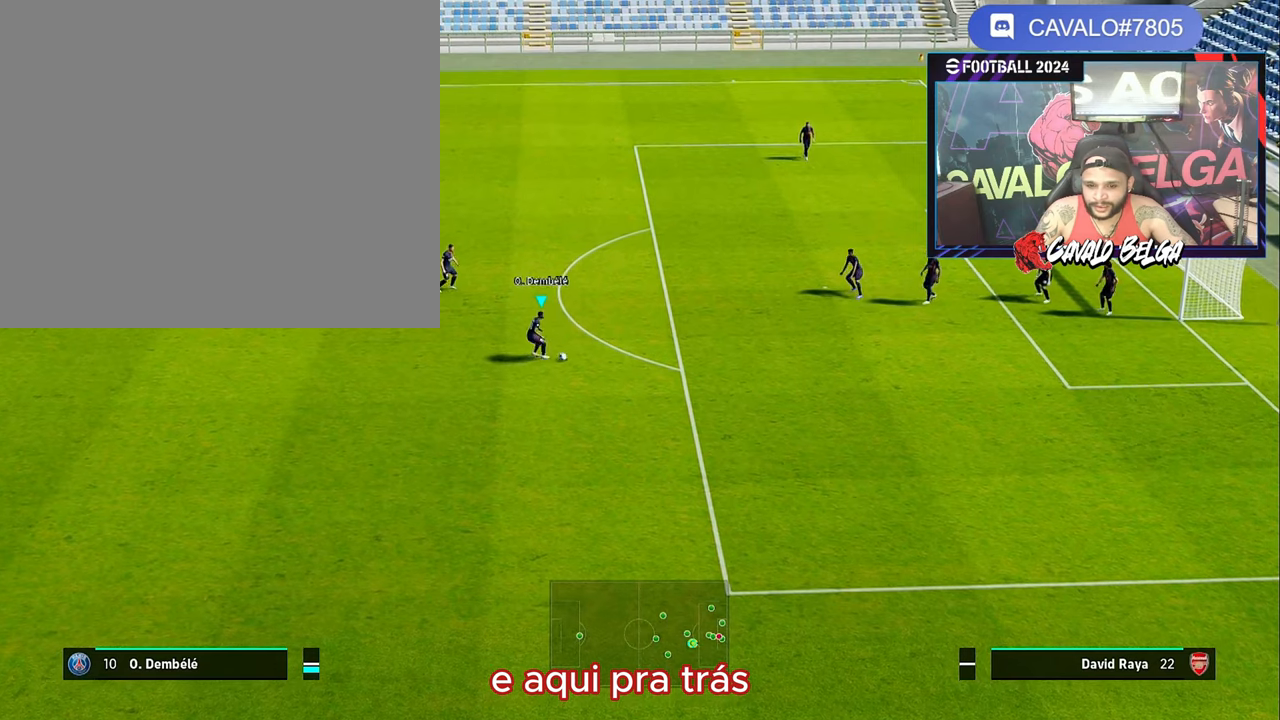
{"buttons": [], "left_stick": "left", "right_stick": "right", "events": [[333, "left_stick", "center"], [450, "left_stick", "left"]]}
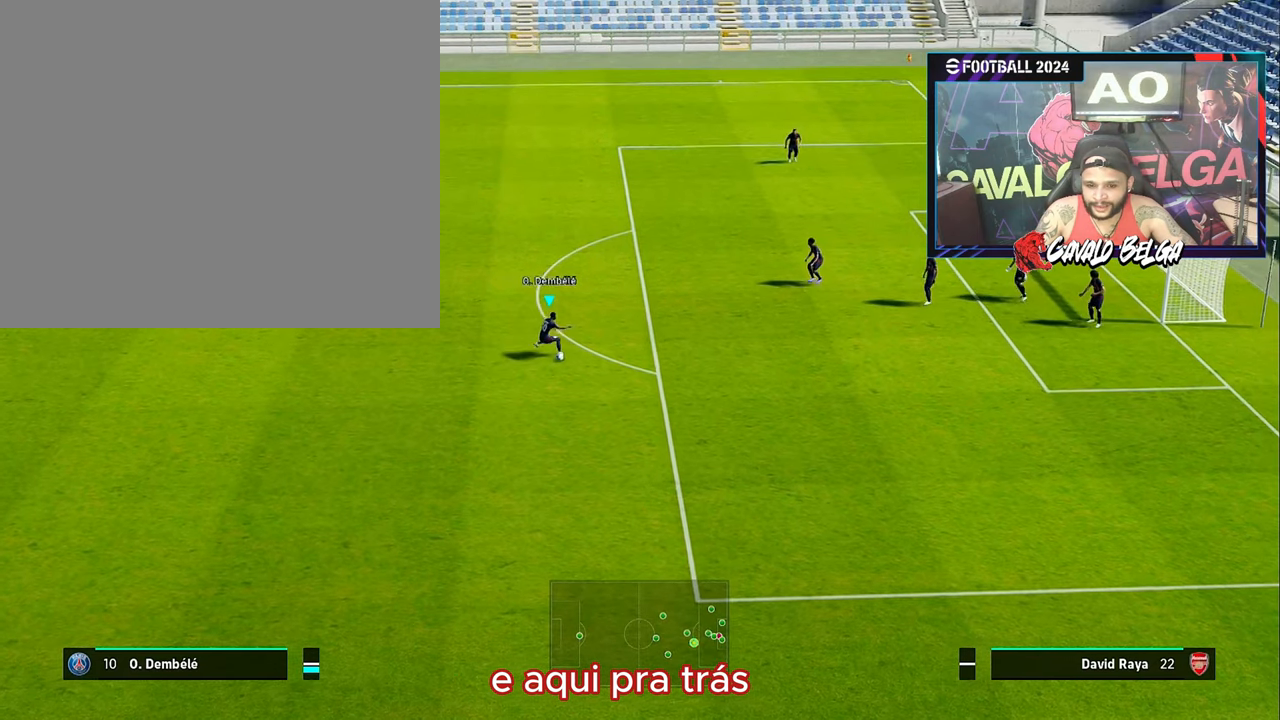
{"buttons": [], "left_stick": "left", "right_stick": "right", "events": []}
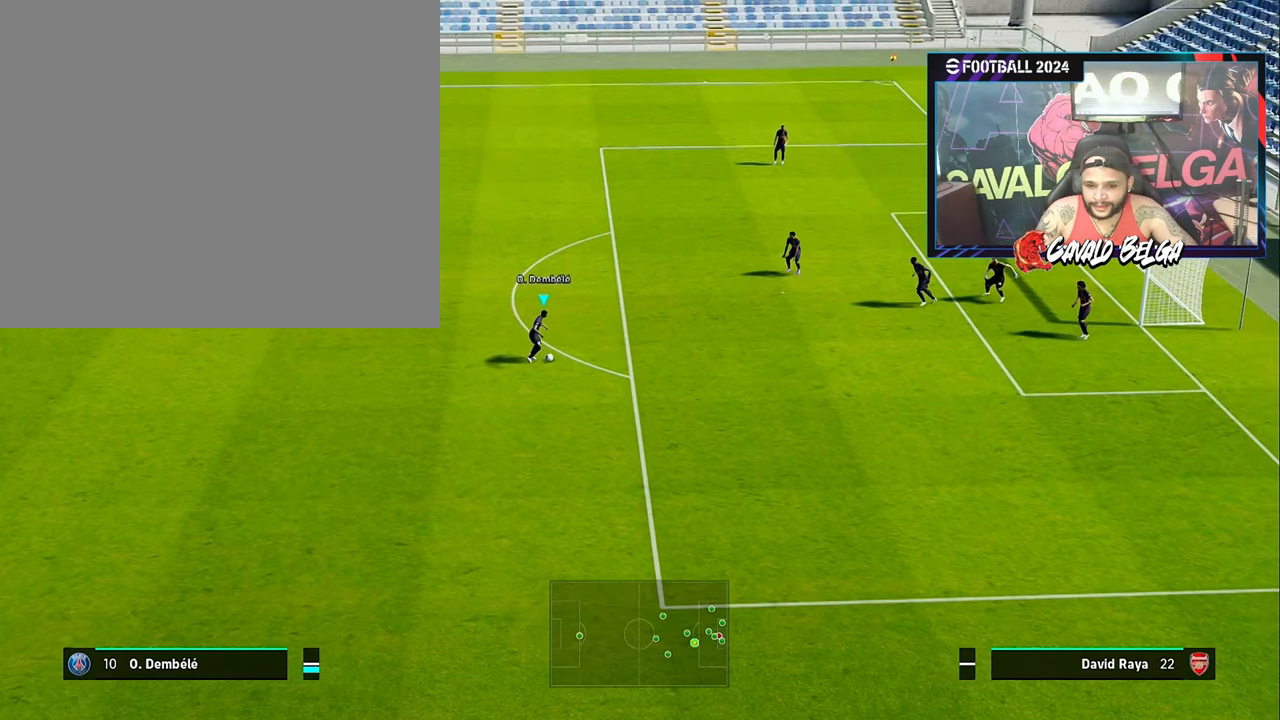
{"buttons": [], "left_stick": "center", "right_stick": "center", "events": [[216, "left_stick", "center"], [266, "right_stick", "center"]]}
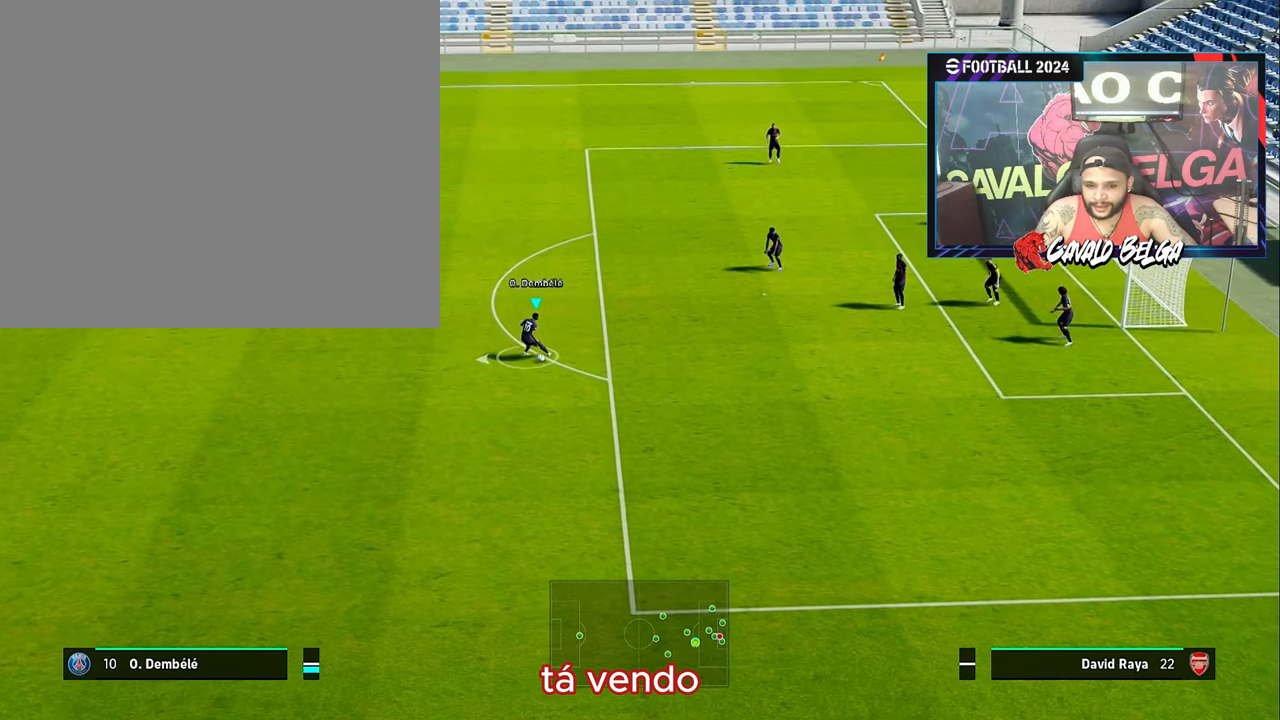
{"buttons": [], "left_stick": "up-right", "right_stick": "center", "events": [[300, "left_stick", "up-right"]]}
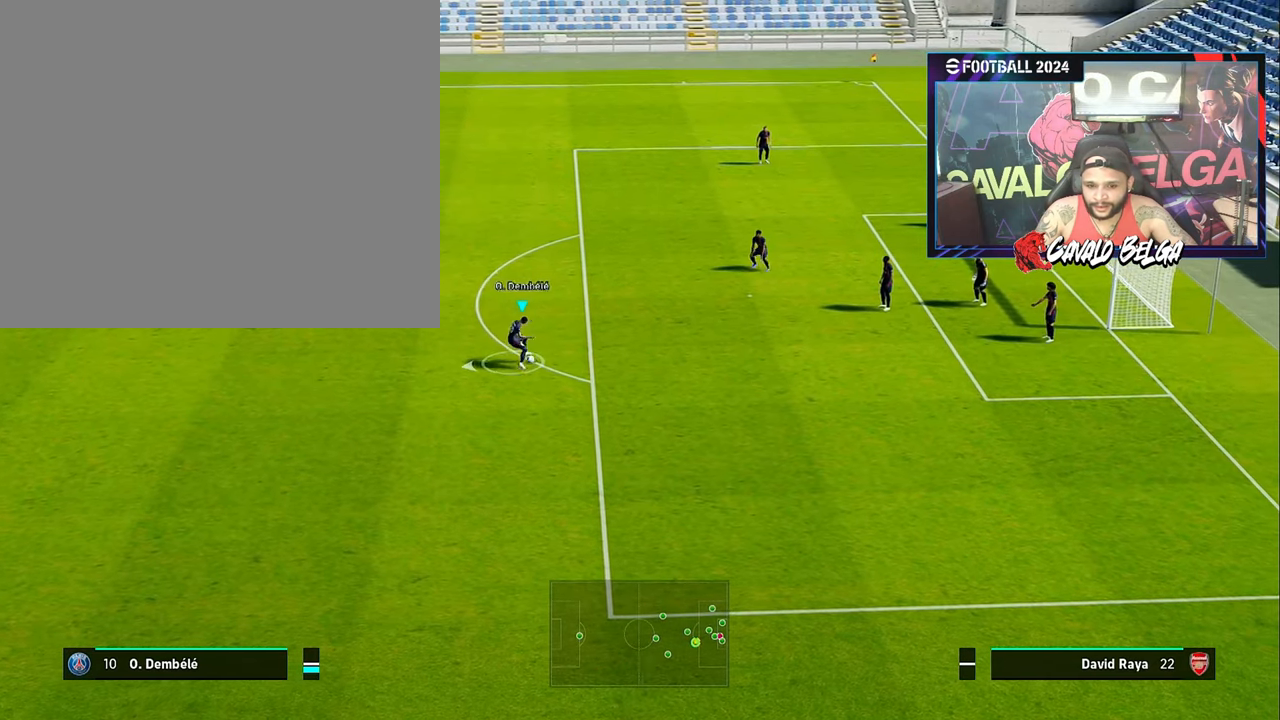
{"buttons": [], "left_stick": "down-left", "right_stick": "up-right", "events": [[66, "left_stick", "center"], [333, "right_stick", "up-right"], [366, "left_stick", "left"], [450, "left_stick", "down-left"]]}
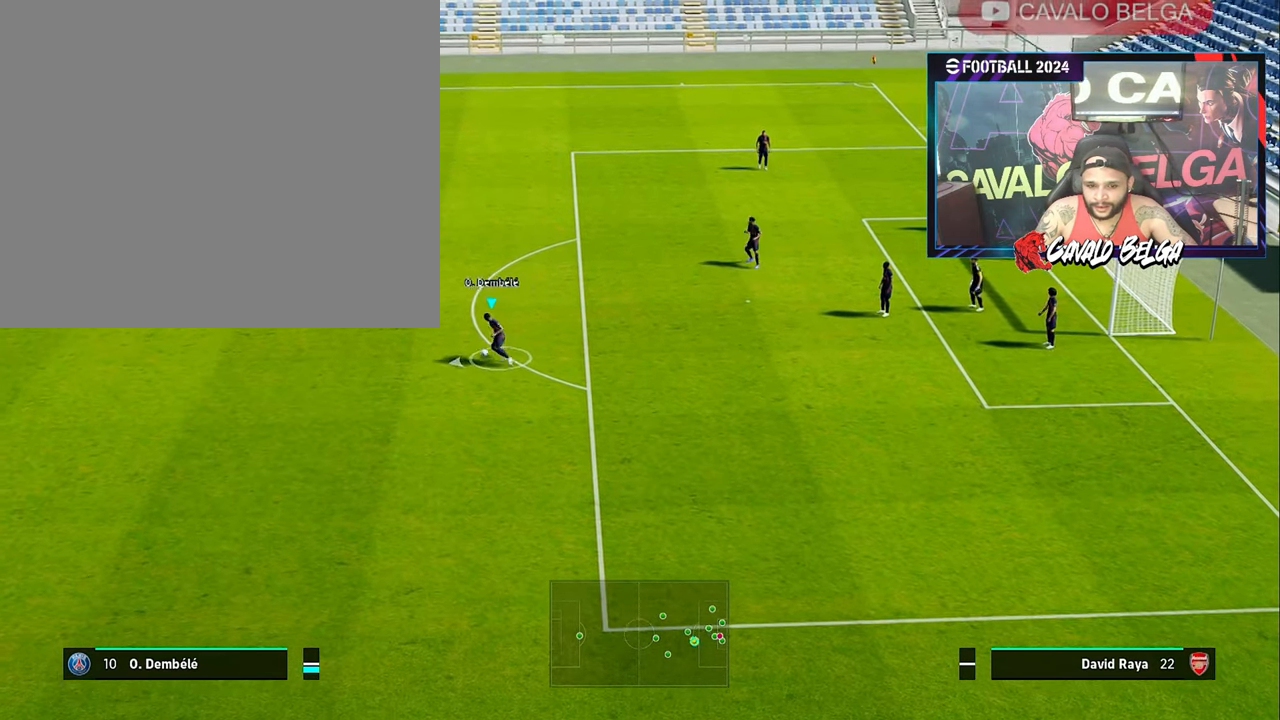
{"buttons": [], "left_stick": "down-left", "right_stick": "up-right", "events": []}
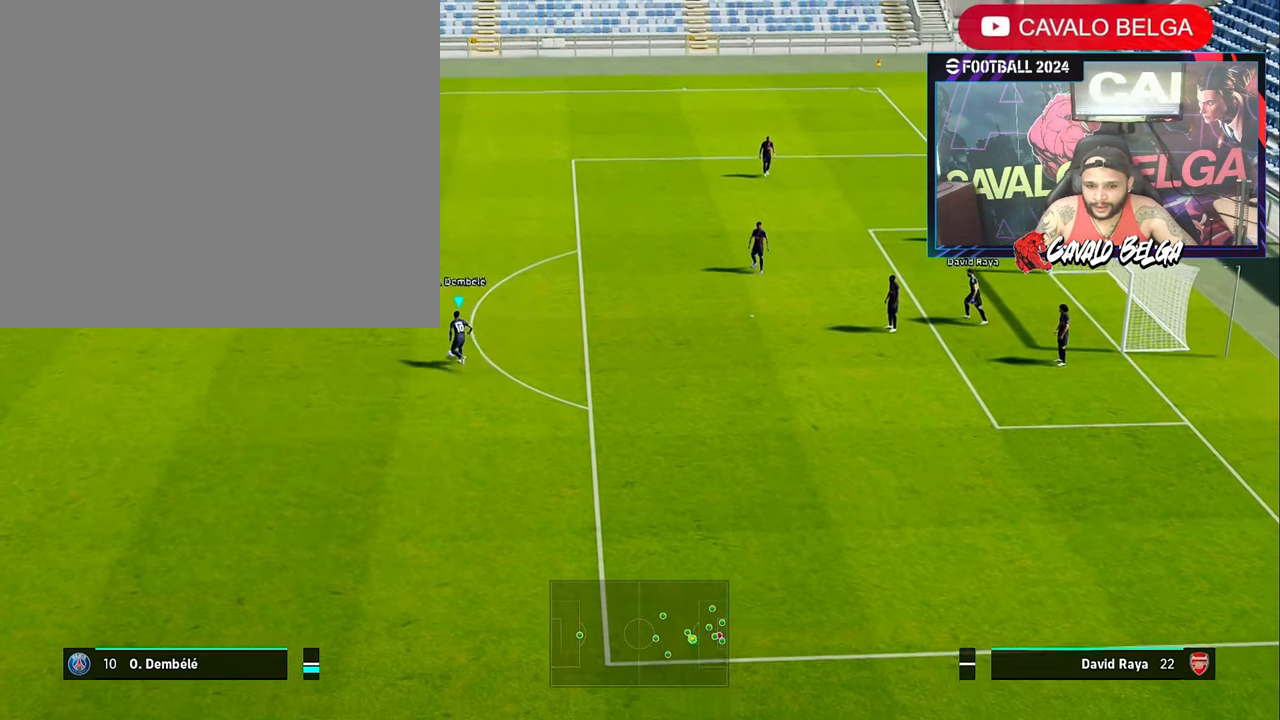
{"buttons": [], "left_stick": "center", "right_stick": "center", "events": [[216, "right_stick", "center"], [250, "left_stick", "center"]]}
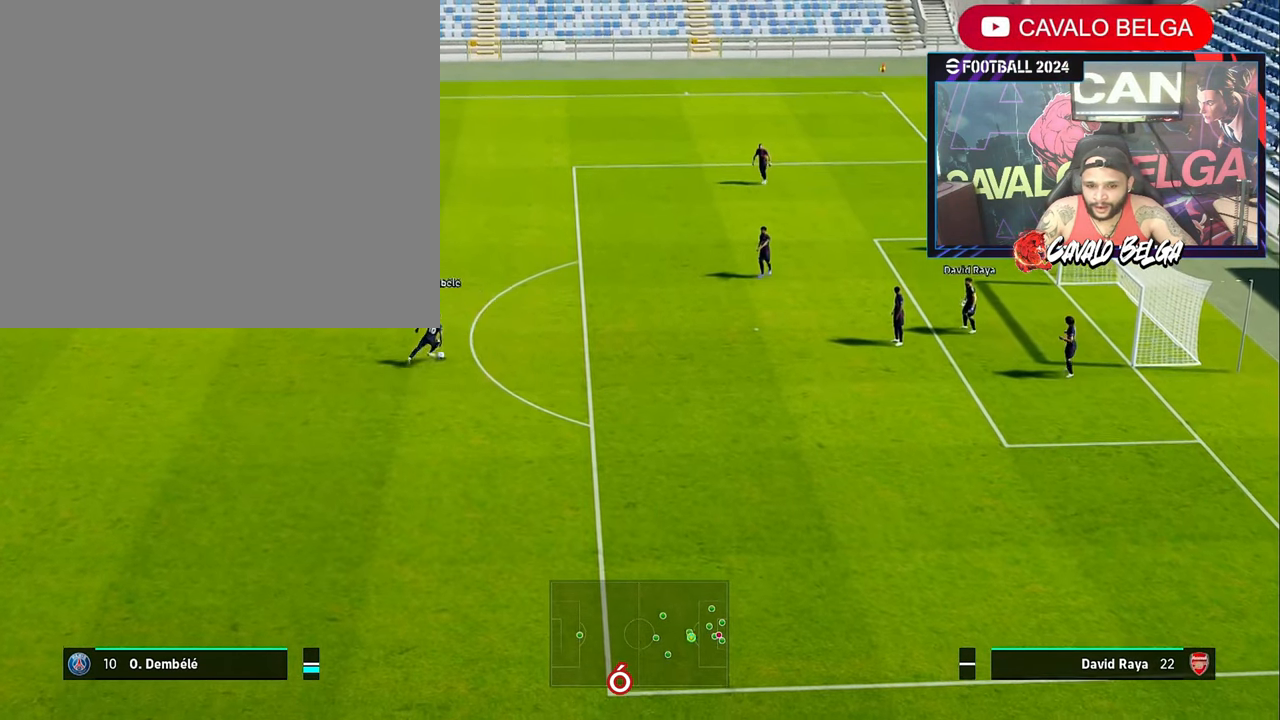
{"buttons": ["SQUARE"], "left_stick": "center", "right_stick": "center", "events": [[250, "left_stick", "right"], [450, "left_stick", "center"], [466, "SQUARE", "down"]]}
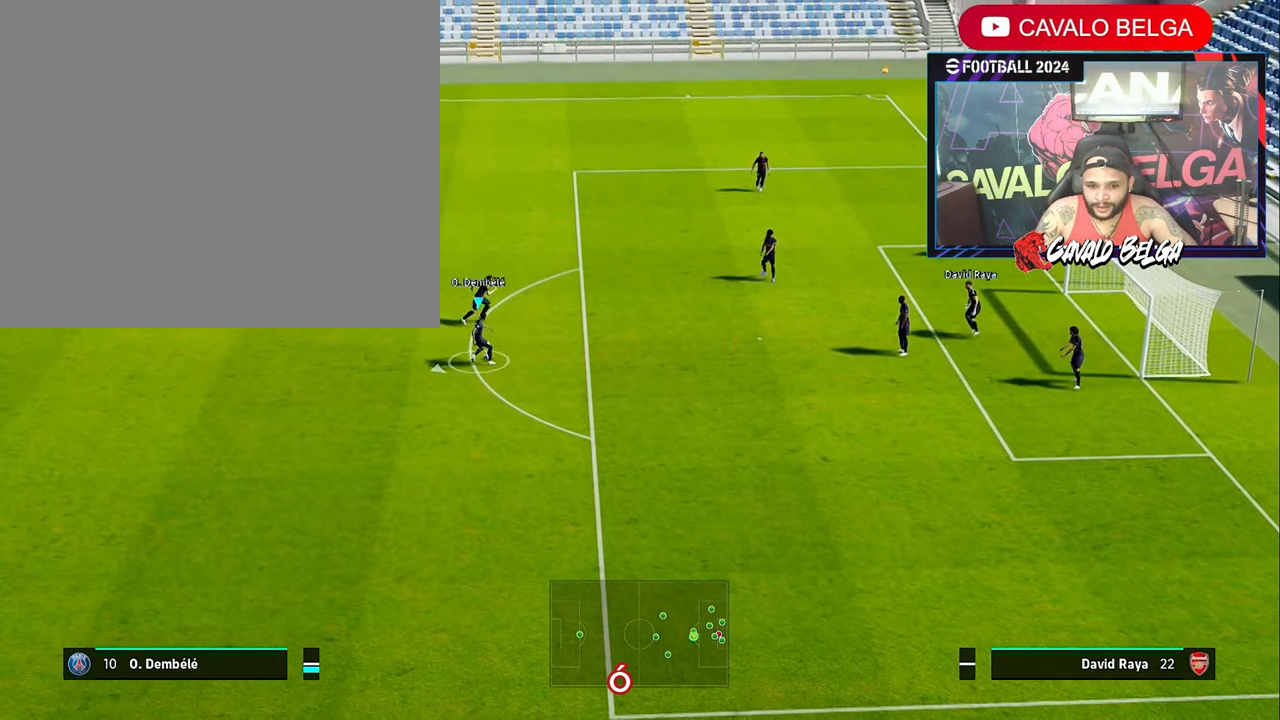
{"buttons": [], "left_stick": "center", "right_stick": "center", "events": [[83, "SQUARE", "up"], [116, "CROSS", "down"], [250, "CROSS", "up"]]}
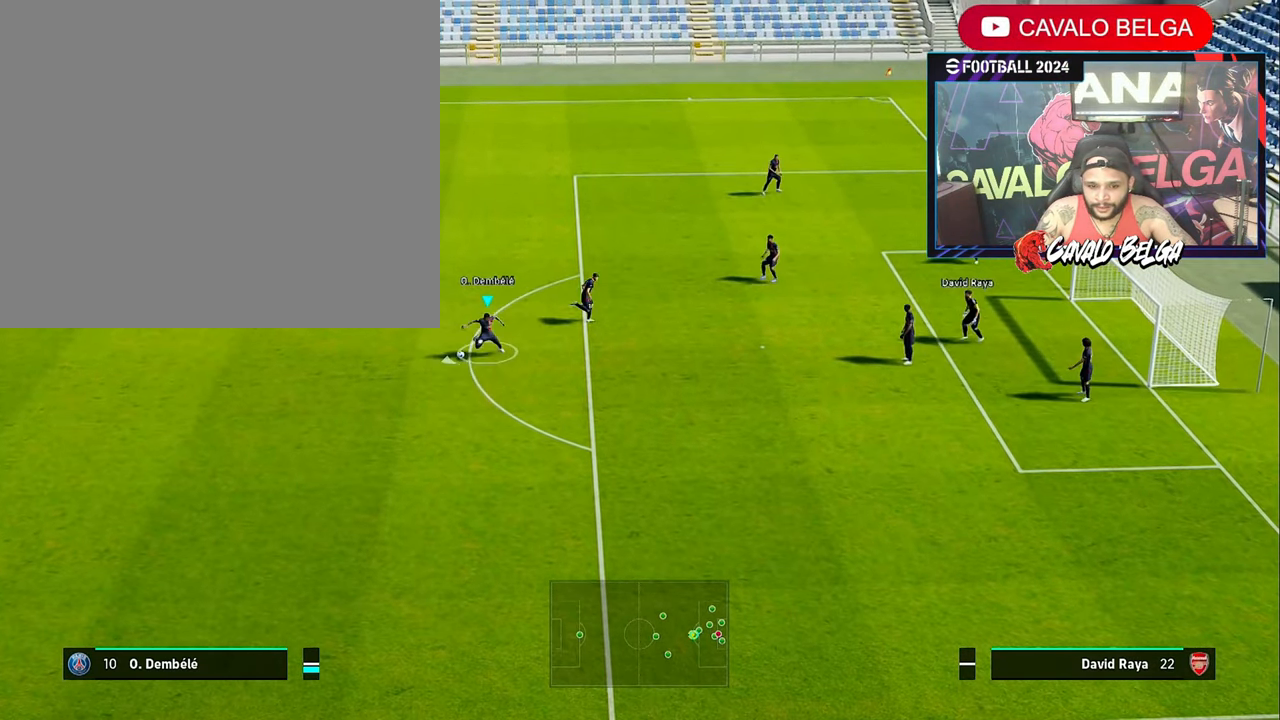
{"buttons": [], "left_stick": "center", "right_stick": "right", "events": [[417, "right_stick", "right"]]}
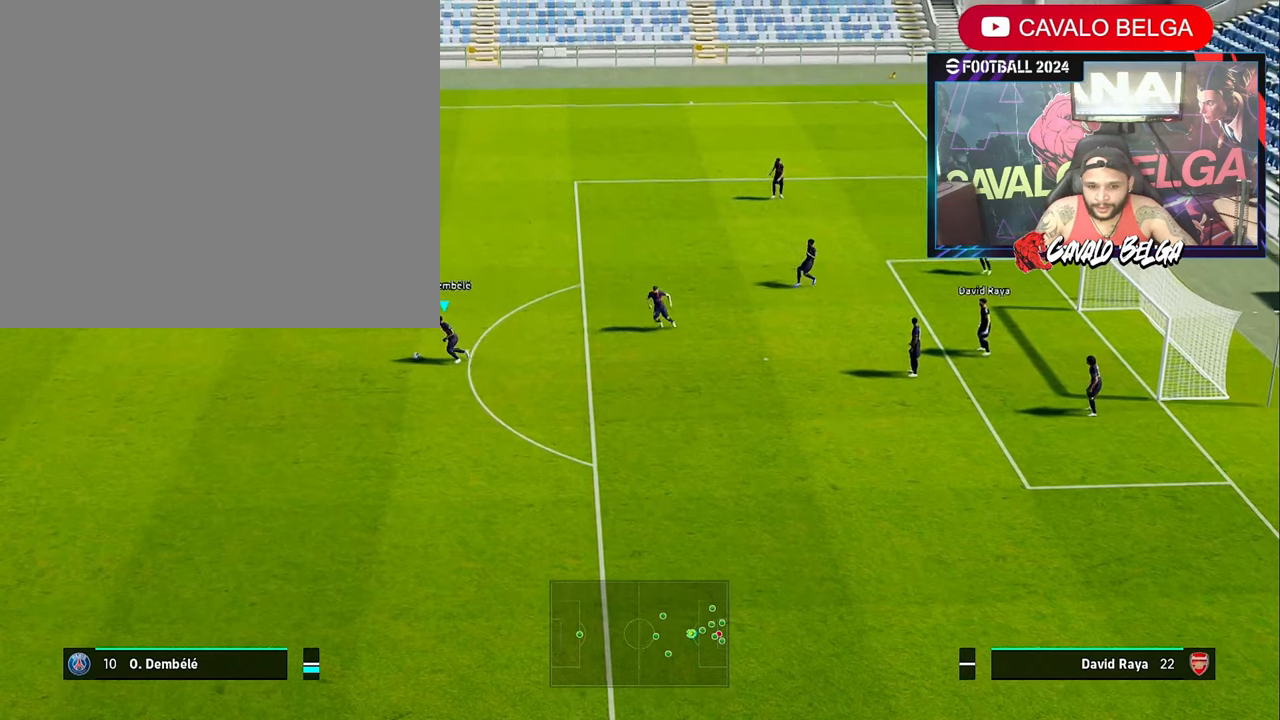
{"buttons": [], "left_stick": "left", "right_stick": "right", "events": [[117, "left_stick", "left"]]}